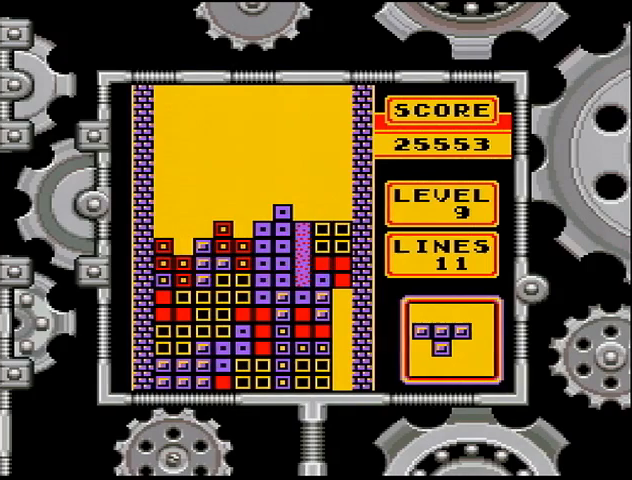
Gameplay with a controller (Nintendo layout); each line is a JSON object with the inputs held at the frame after it. "events" lists button and stick changes between this image and that frame as [ms after this image, input, new state], when the widget could be followed in between. Not read: L3 R3.
{"buttons": ["DPAD_LEFT"], "events": [[500, "DPAD_LEFT", "down"]]}
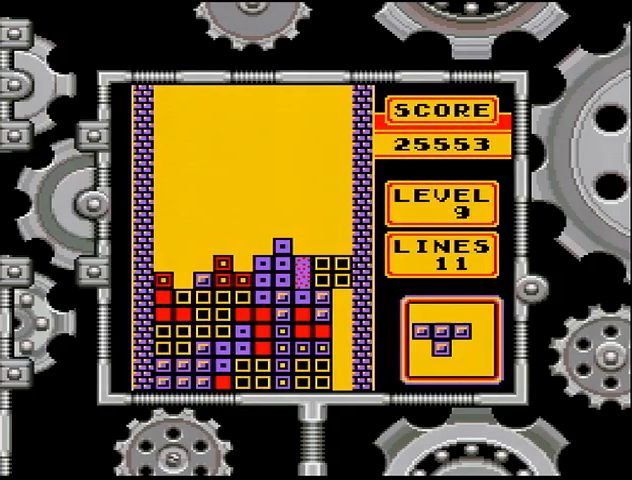
{"buttons": ["DPAD_LEFT"], "events": [[67, "DPAD_LEFT", "up"], [100, "DPAD_LEFT", "down"], [167, "DPAD_LEFT", "up"], [233, "DPAD_LEFT", "down"], [267, "DPAD_LEFT", "up"], [333, "DPAD_LEFT", "down"], [367, "DPAD_LEFT", "up"], [433, "DPAD_LEFT", "down"]]}
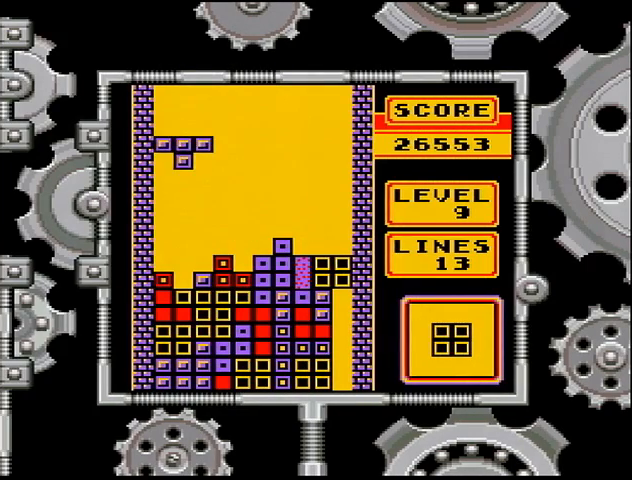
{"buttons": ["DPAD_DOWN"], "events": [[67, "DPAD_LEFT", "up"], [133, "DPAD_DOWN", "down"]]}
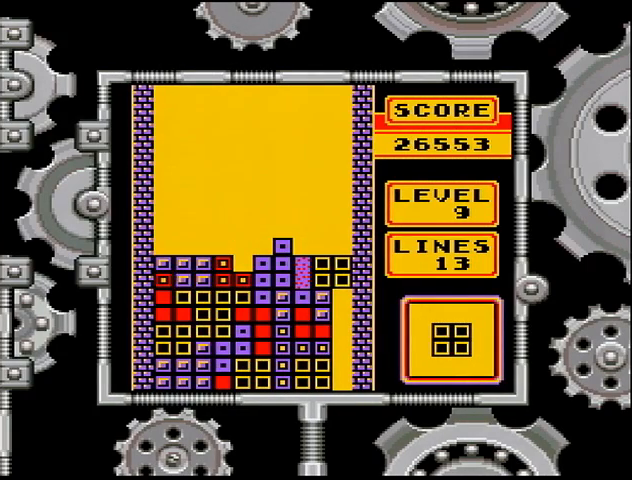
{"buttons": ["DPAD_LEFT"], "events": [[33, "DPAD_DOWN", "up"], [133, "DPAD_LEFT", "down"], [167, "DPAD_LEFT", "up"], [233, "DPAD_LEFT", "down"], [267, "DPAD_LEFT", "up"], [333, "DPAD_LEFT", "down"], [367, "DPAD_LEFT", "up"], [467, "DPAD_LEFT", "down"]]}
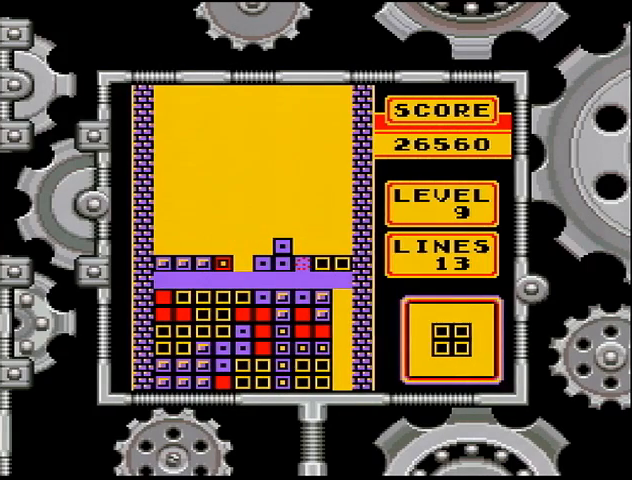
{"buttons": [], "events": [[33, "DPAD_LEFT", "up"]]}
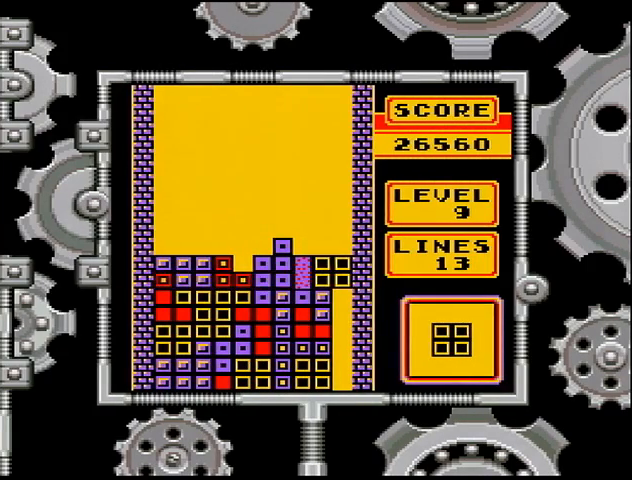
{"buttons": ["DPAD_LEFT"], "events": [[467, "DPAD_LEFT", "down"]]}
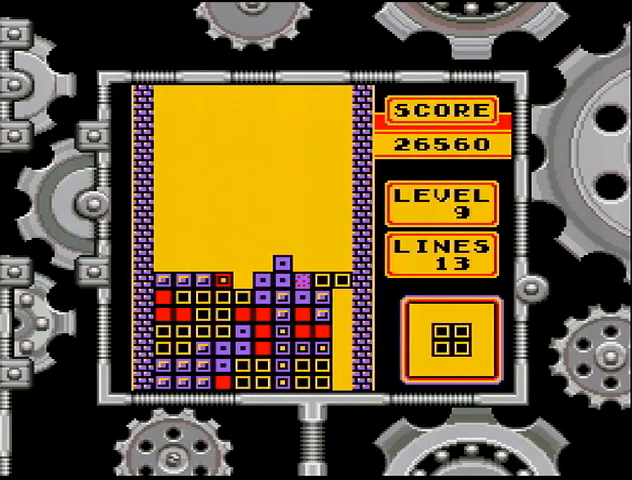
{"buttons": ["DPAD_LEFT"], "events": [[33, "DPAD_LEFT", "up"], [100, "DPAD_LEFT", "down"], [133, "DPAD_LEFT", "up"], [200, "DPAD_LEFT", "down"], [367, "DPAD_LEFT", "up"], [433, "DPAD_LEFT", "down"]]}
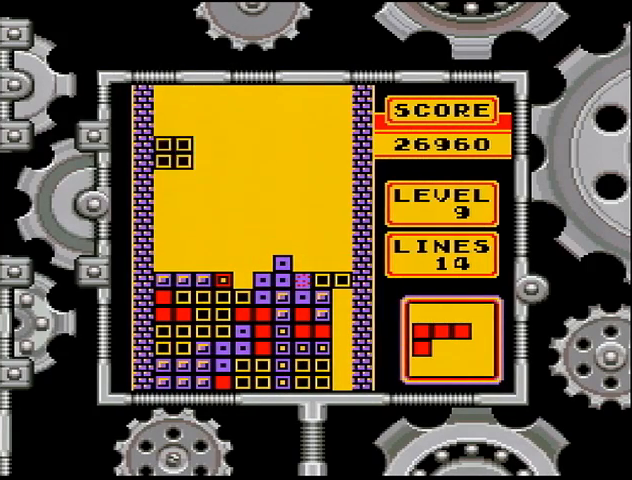
{"buttons": [], "events": [[100, "DPAD_LEFT", "up"], [200, "DPAD_DOWN", "down"], [500, "DPAD_DOWN", "up"]]}
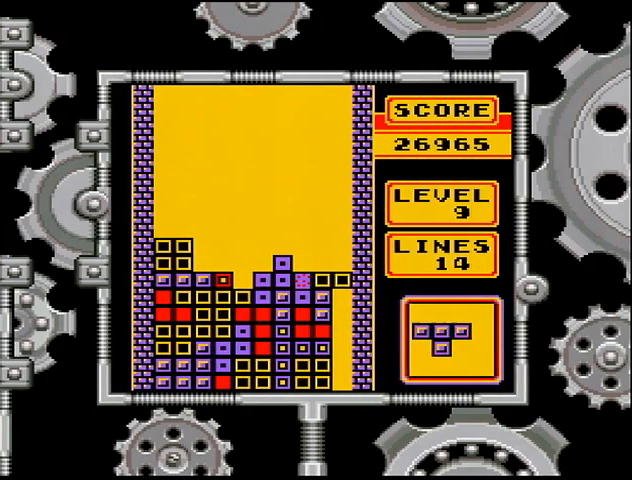
{"buttons": [], "events": [[67, "B", "down"], [133, "DPAD_LEFT", "down"], [167, "B", "up"], [200, "DPAD_LEFT", "up"], [233, "DPAD_LEFT", "down"], [267, "DPAD_LEFT", "up"], [333, "DPAD_LEFT", "down"], [367, "DPAD_LEFT", "up"], [467, "DPAD_LEFT", "down"], [500, "DPAD_LEFT", "up"]]}
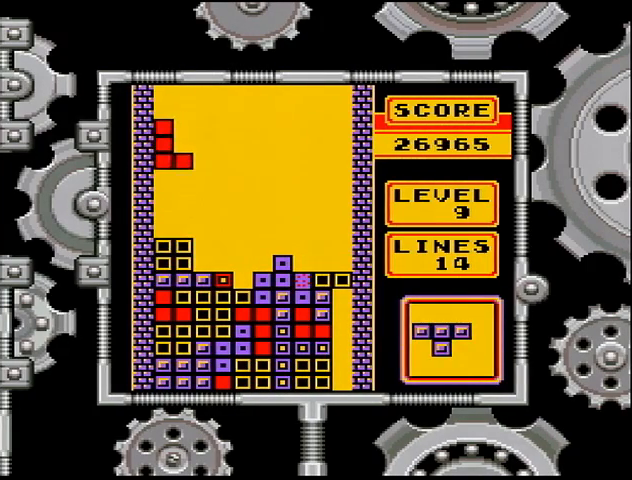
{"buttons": [], "events": [[33, "DPAD_LEFT", "down"], [133, "DPAD_LEFT", "up"], [200, "DPAD_DOWN", "down"], [467, "DPAD_DOWN", "up"]]}
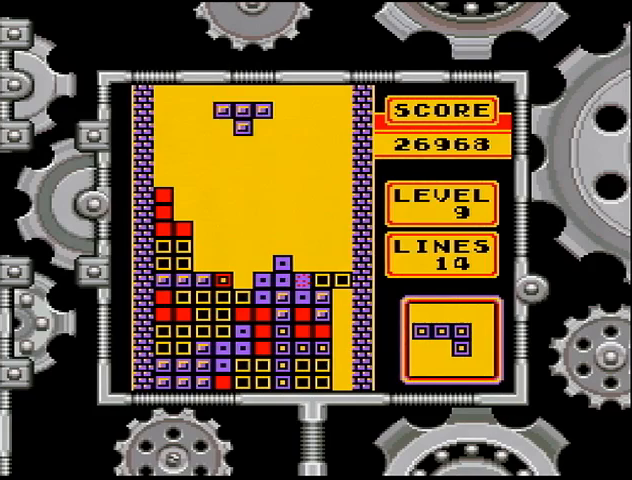
{"buttons": ["DPAD_DOWN"], "events": [[67, "DPAD_DOWN", "down"]]}
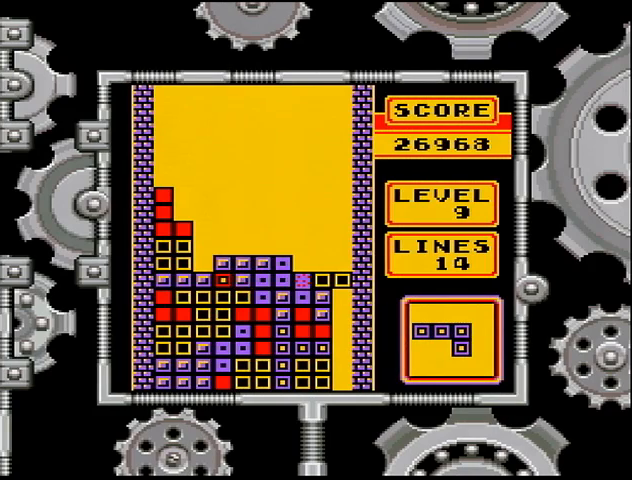
{"buttons": [], "events": [[100, "DPAD_DOWN", "up"], [267, "DPAD_RIGHT", "down"], [367, "DPAD_RIGHT", "up"]]}
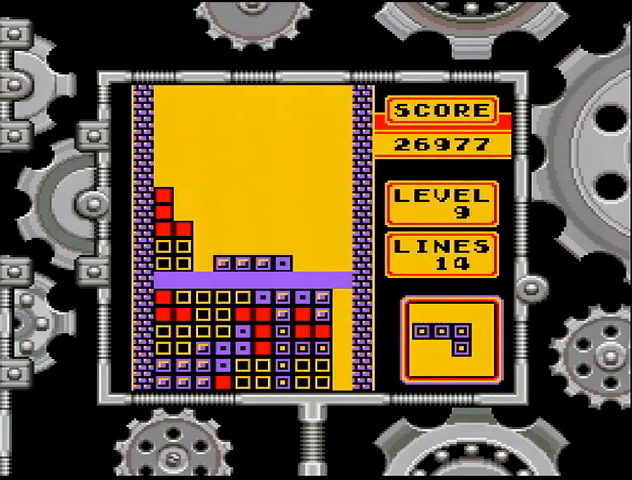
{"buttons": [], "events": []}
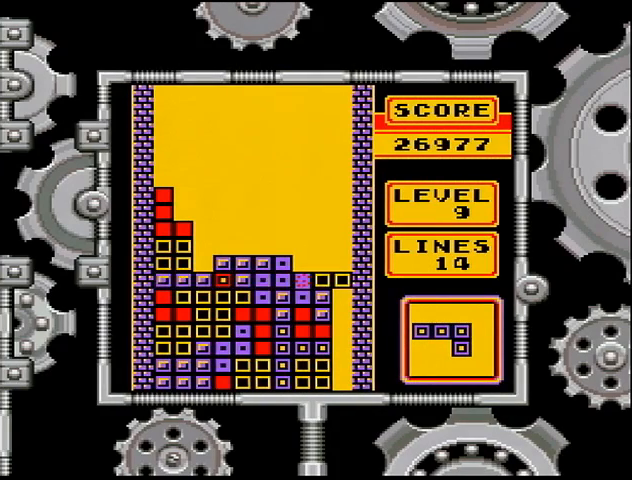
{"buttons": [], "events": []}
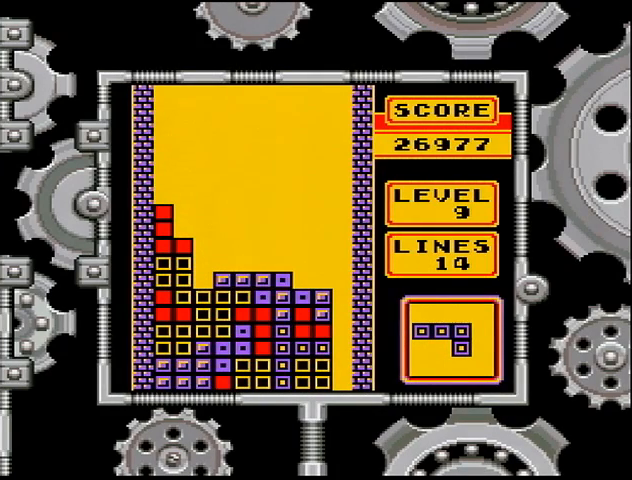
{"buttons": ["DPAD_DOWN"], "events": [[167, "DPAD_RIGHT", "down"], [200, "DPAD_RIGHT", "up"], [267, "DPAD_RIGHT", "down"], [367, "DPAD_RIGHT", "up"], [467, "DPAD_DOWN", "down"]]}
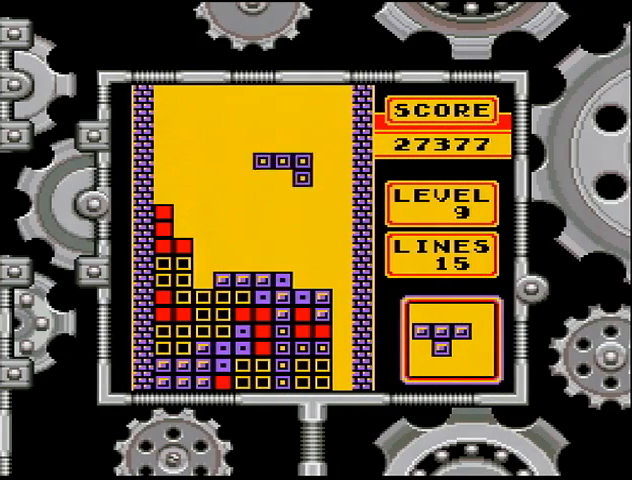
{"buttons": [], "events": [[467, "B", "down"], [467, "DPAD_DOWN", "up"], [500, "B", "up"]]}
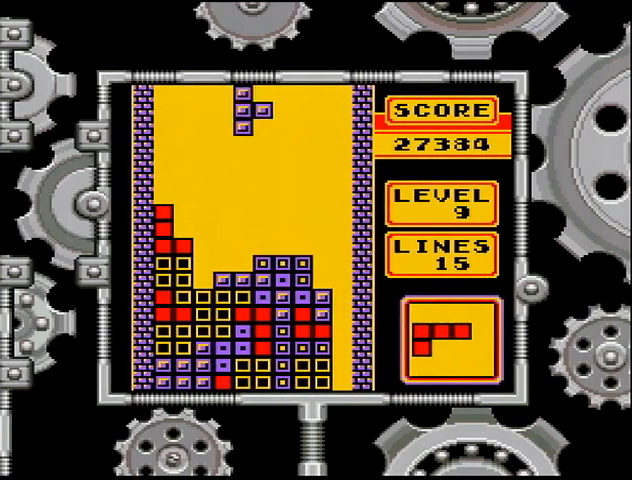
{"buttons": [], "events": [[33, "DPAD_LEFT", "down"], [133, "DPAD_LEFT", "up"], [433, "DPAD_LEFT", "down"], [467, "DPAD_LEFT", "up"]]}
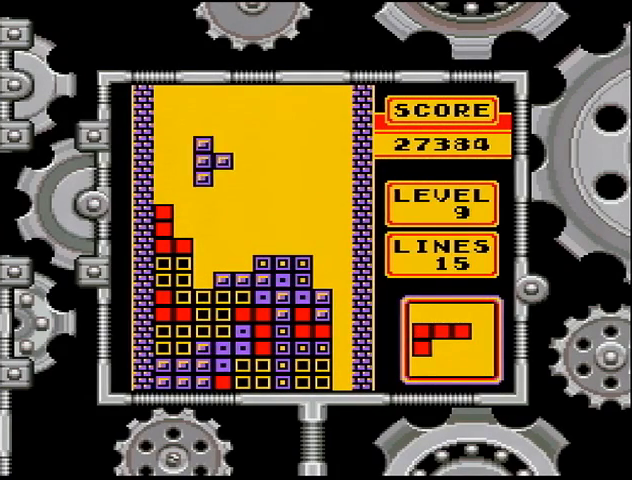
{"buttons": [], "events": [[67, "DPAD_DOWN", "down"], [433, "DPAD_DOWN", "up"]]}
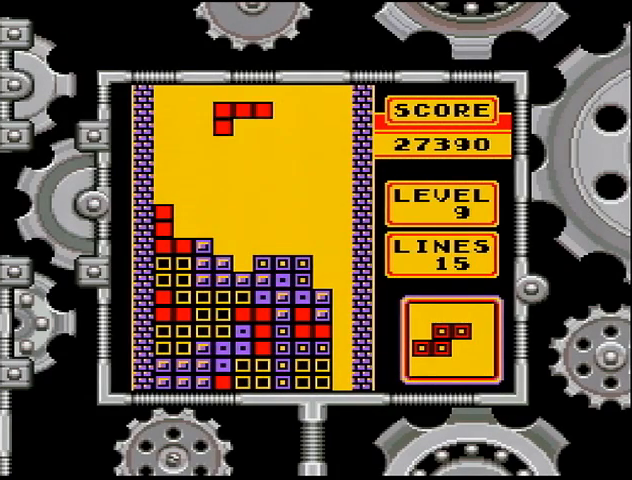
{"buttons": ["DPAD_DOWN"], "events": [[233, "DPAD_RIGHT", "down"], [267, "DPAD_RIGHT", "up"], [433, "DPAD_DOWN", "down"]]}
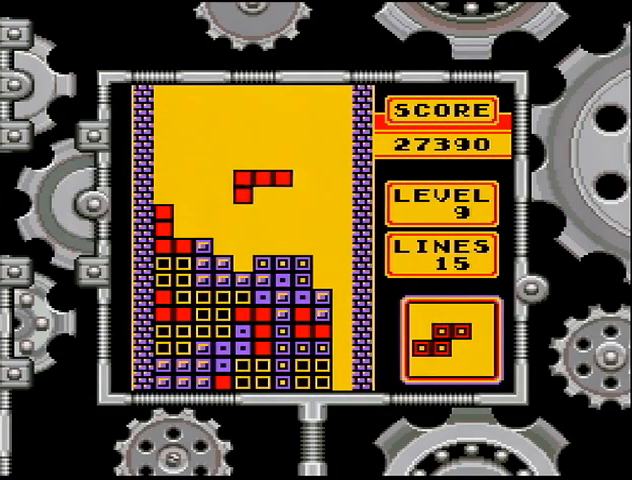
{"buttons": [], "events": [[267, "DPAD_DOWN", "up"], [367, "A", "down"], [433, "A", "up"], [433, "DPAD_LEFT", "down"], [467, "DPAD_LEFT", "up"]]}
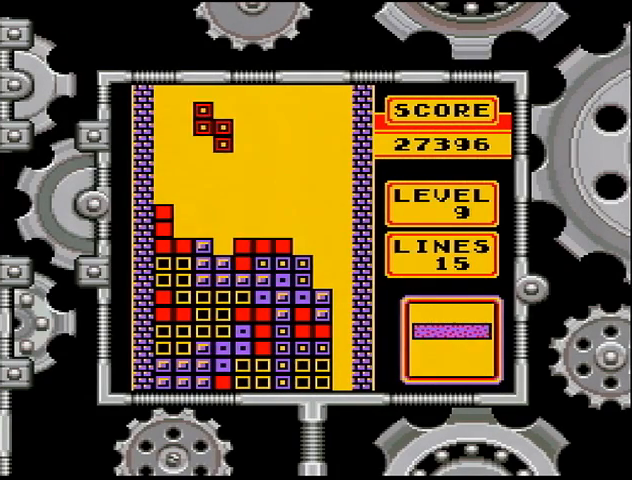
{"buttons": ["A"], "events": [[167, "DPAD_DOWN", "down"], [467, "DPAD_DOWN", "up"], [500, "A", "down"]]}
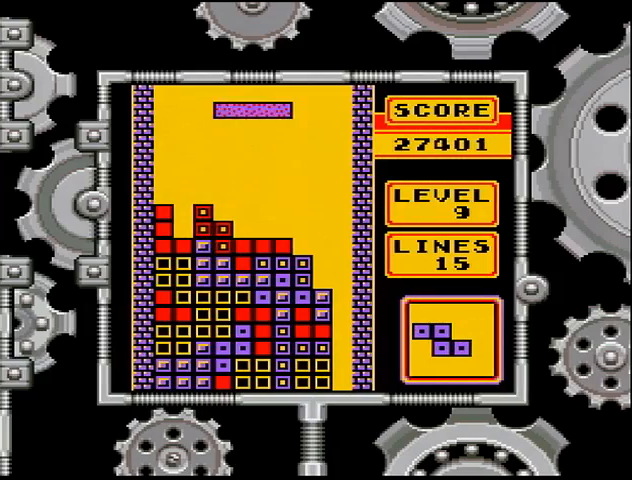
{"buttons": ["DPAD_RIGHT"], "events": [[67, "A", "up"], [67, "DPAD_RIGHT", "down"], [100, "DPAD_RIGHT", "up"], [133, "DPAD_RIGHT", "down"], [200, "DPAD_RIGHT", "up"], [267, "DPAD_RIGHT", "down"], [333, "DPAD_RIGHT", "up"], [367, "DPAD_RIGHT", "down"], [433, "DPAD_RIGHT", "up"], [467, "DPAD_RIGHT", "down"]]}
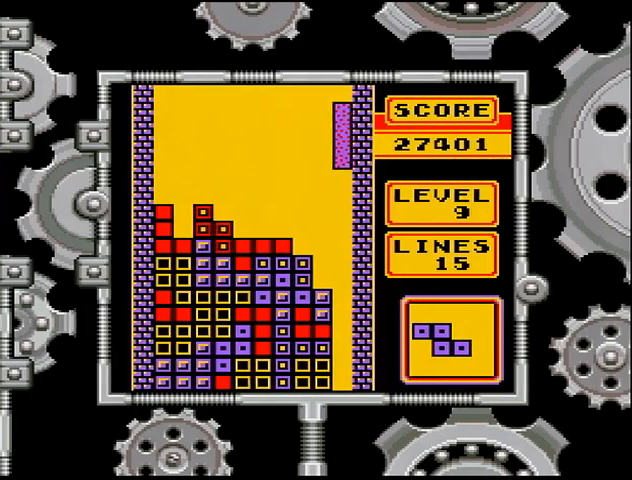
{"buttons": ["DPAD_DOWN"], "events": [[67, "DPAD_RIGHT", "up"], [200, "DPAD_DOWN", "down"]]}
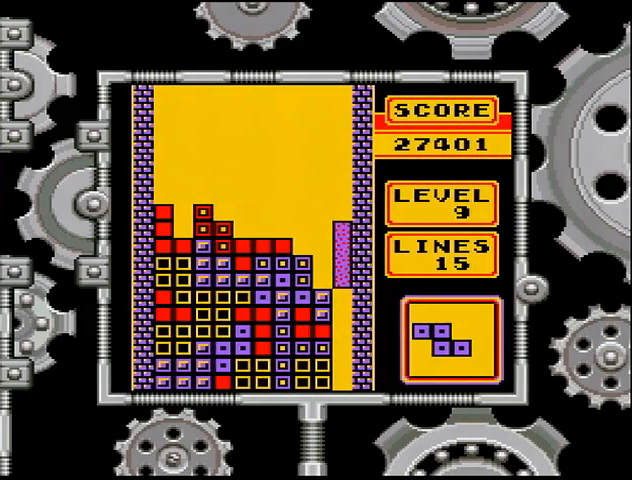
{"buttons": ["DPAD_DOWN"], "events": []}
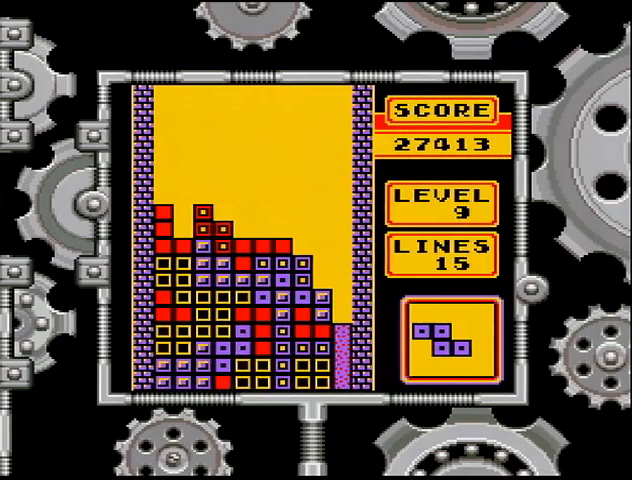
{"buttons": [], "events": [[100, "DPAD_DOWN", "up"]]}
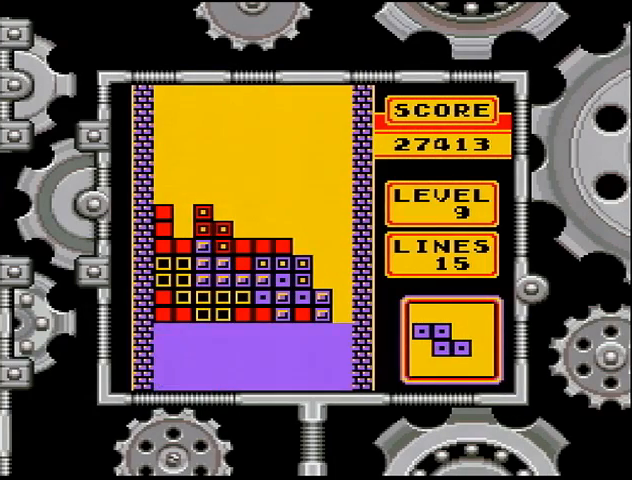
{"buttons": [], "events": []}
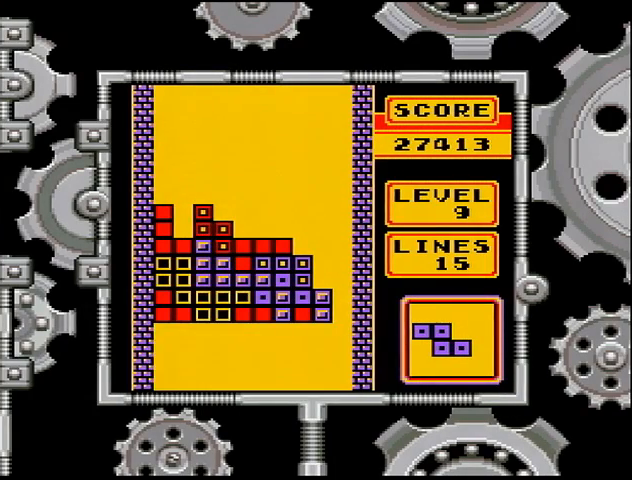
{"buttons": ["DPAD_DOWN"], "events": [[467, "DPAD_DOWN", "down"]]}
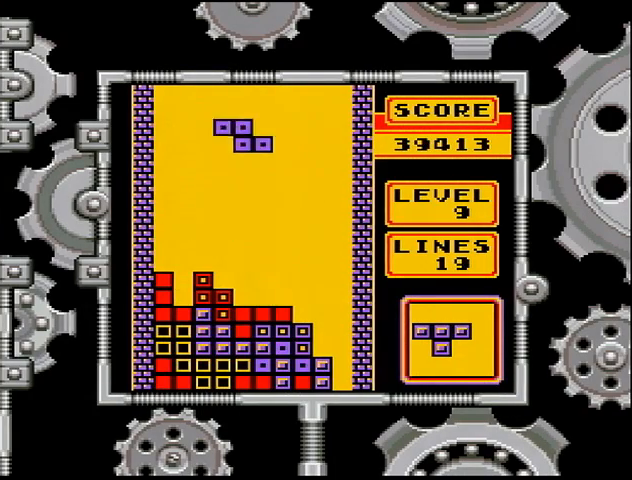
{"buttons": [], "events": [[500, "DPAD_DOWN", "up"]]}
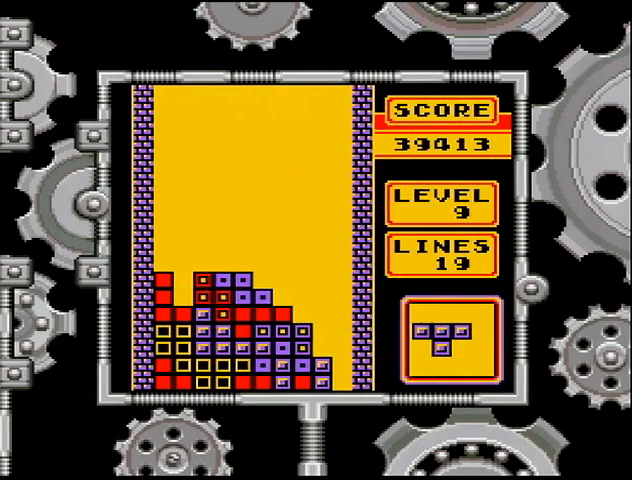
{"buttons": [], "events": [[133, "DPAD_RIGHT", "down"], [233, "DPAD_RIGHT", "up"], [267, "DPAD_RIGHT", "down"], [333, "A", "down"], [367, "A", "up"], [367, "DPAD_RIGHT", "up"], [433, "DPAD_RIGHT", "down"], [500, "DPAD_RIGHT", "up"]]}
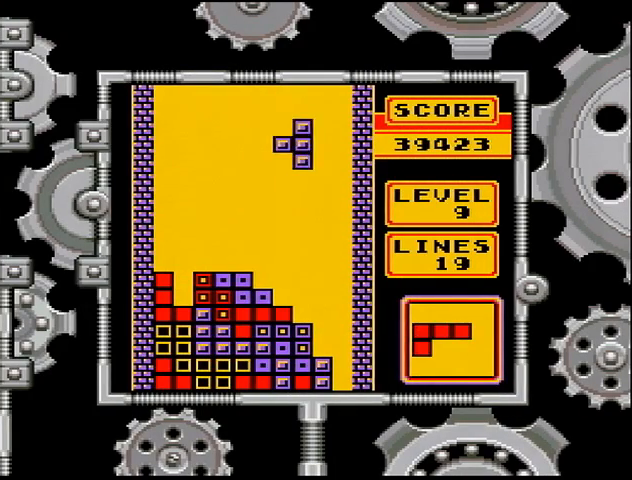
{"buttons": ["DPAD_LEFT"], "events": [[467, "DPAD_LEFT", "down"]]}